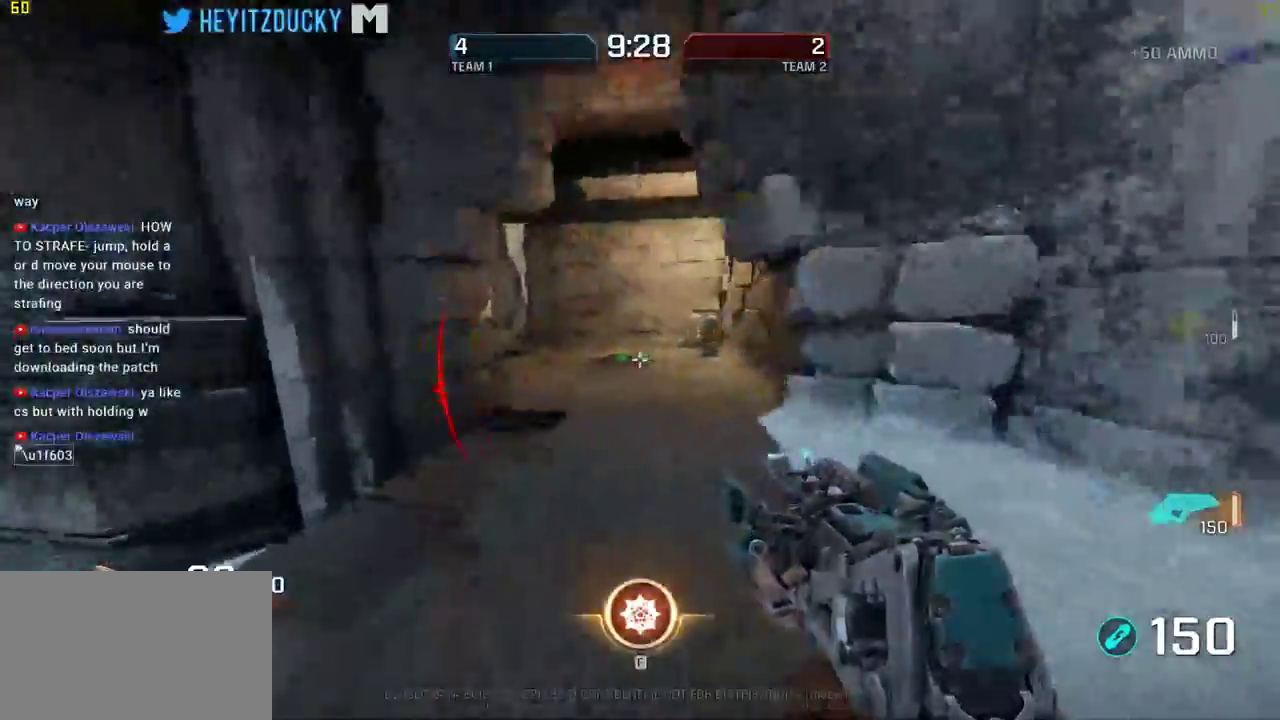
Gameplay with keyboard and mouse; each line is a JSON object with the keys and mouse buttons held at the frame after it. "events" lists presses ("down") and releases ("up") of "1", "2", "3", "4", "5", "a", "alt", "c", "ctrl", "d", "e", "f", "q", "r", "s", "shift", "space", "tab", "v", "w", "x", "z", "mouse_left", "mouse_middle", "mouse_right", "mouse_wheel_up" and "mouse_wheel_down" between this image and that frame as [ms after this image, input, new state], when the widget could be followed in between. "mouse_left", "mouse_middle", "mouse_right", "mouse_wheel_up", "mouse_wheel_down" = the "left", "middle", "right", "wheel_up", "wheel_down" buttons of the "mouse" list. No other keys are recorded. Mouse movement is not recorded.
{"keys": ["d", "space", "w"], "mouse": [], "events": []}
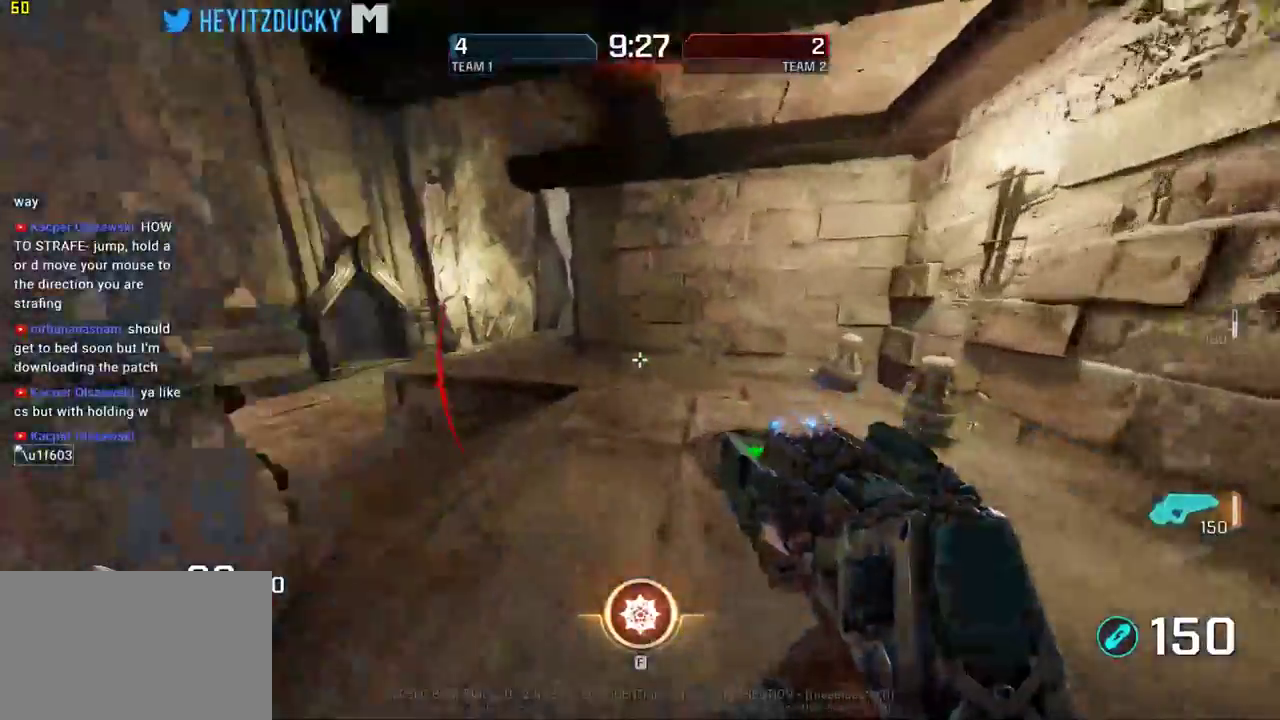
{"keys": ["a", "space", "w"], "mouse": [], "events": [[484, "a", "down"], [484, "d", "up"]]}
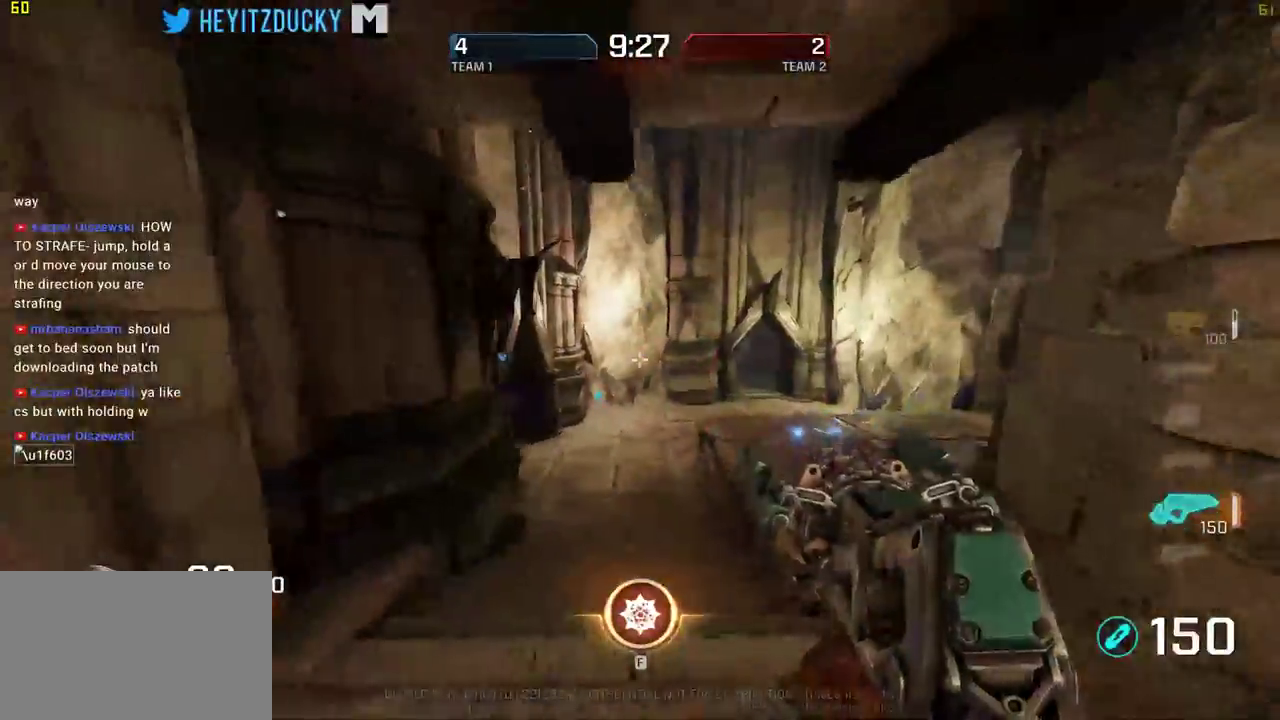
{"keys": ["w"], "mouse": [], "events": [[317, "space", "up"], [500, "a", "up"]]}
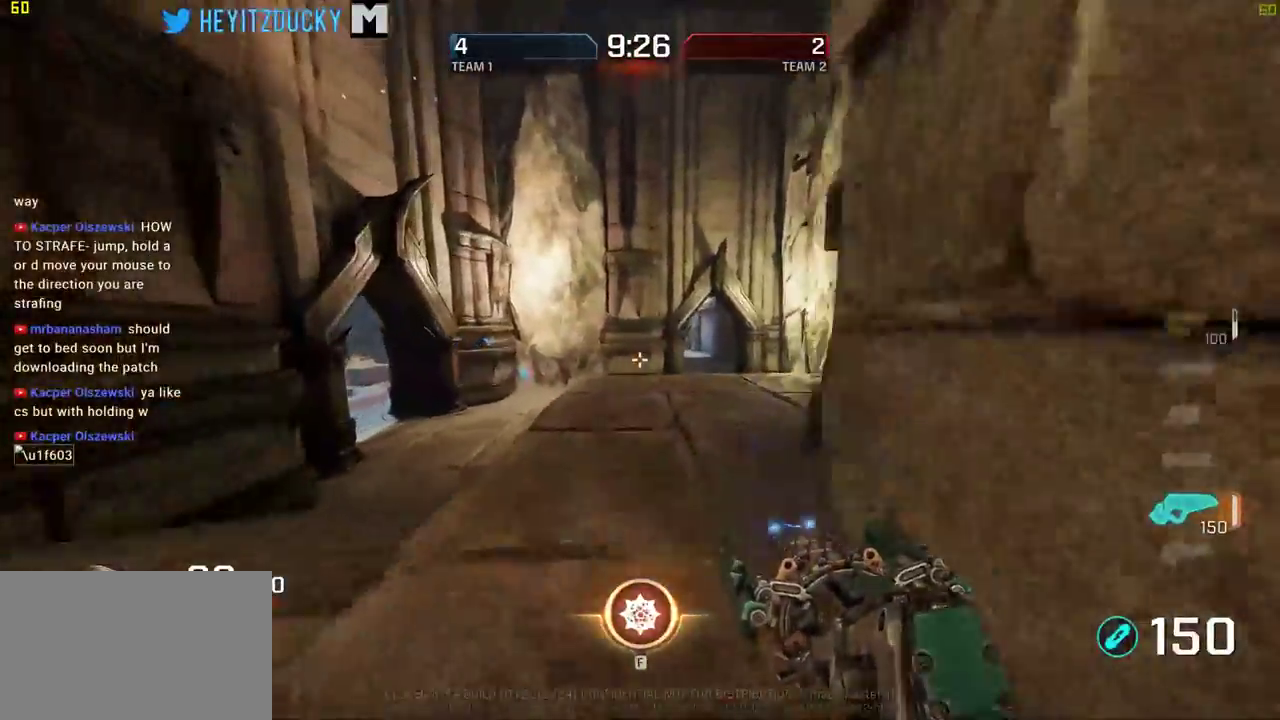
{"keys": ["w"], "mouse": [], "events": []}
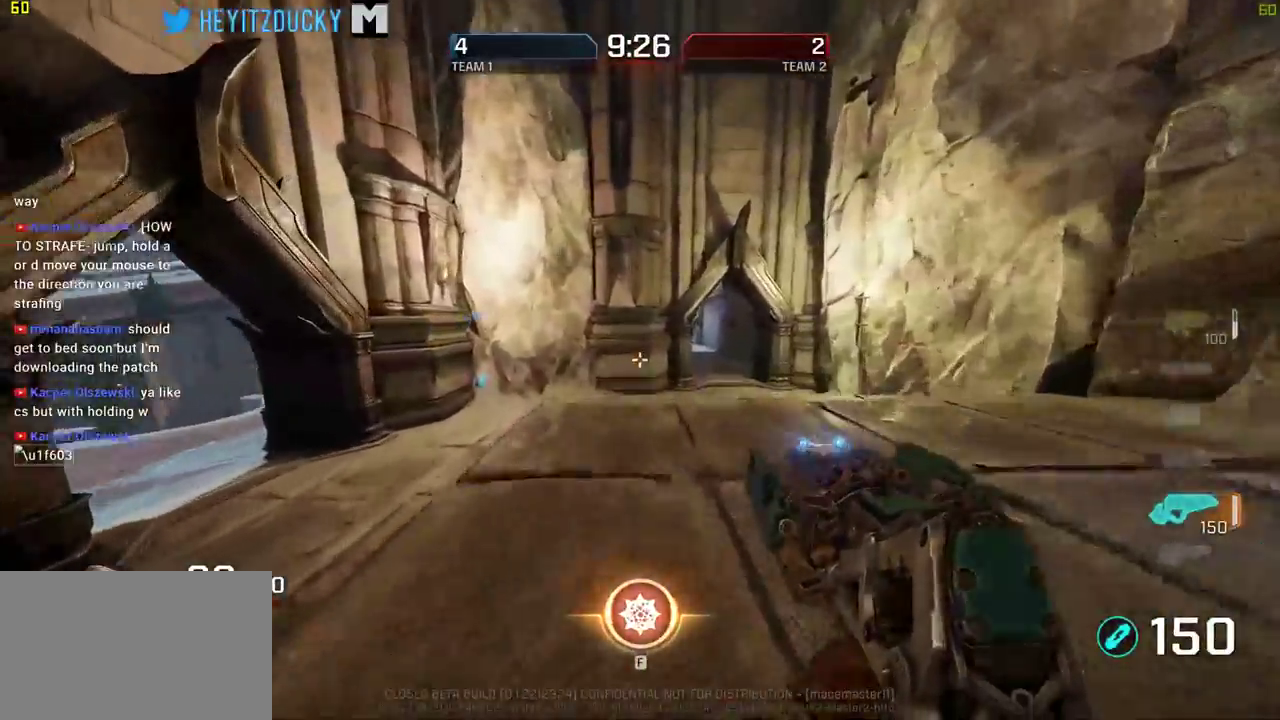
{"keys": ["w"], "mouse": [], "events": [[300, "a", "down"], [484, "a", "up"]]}
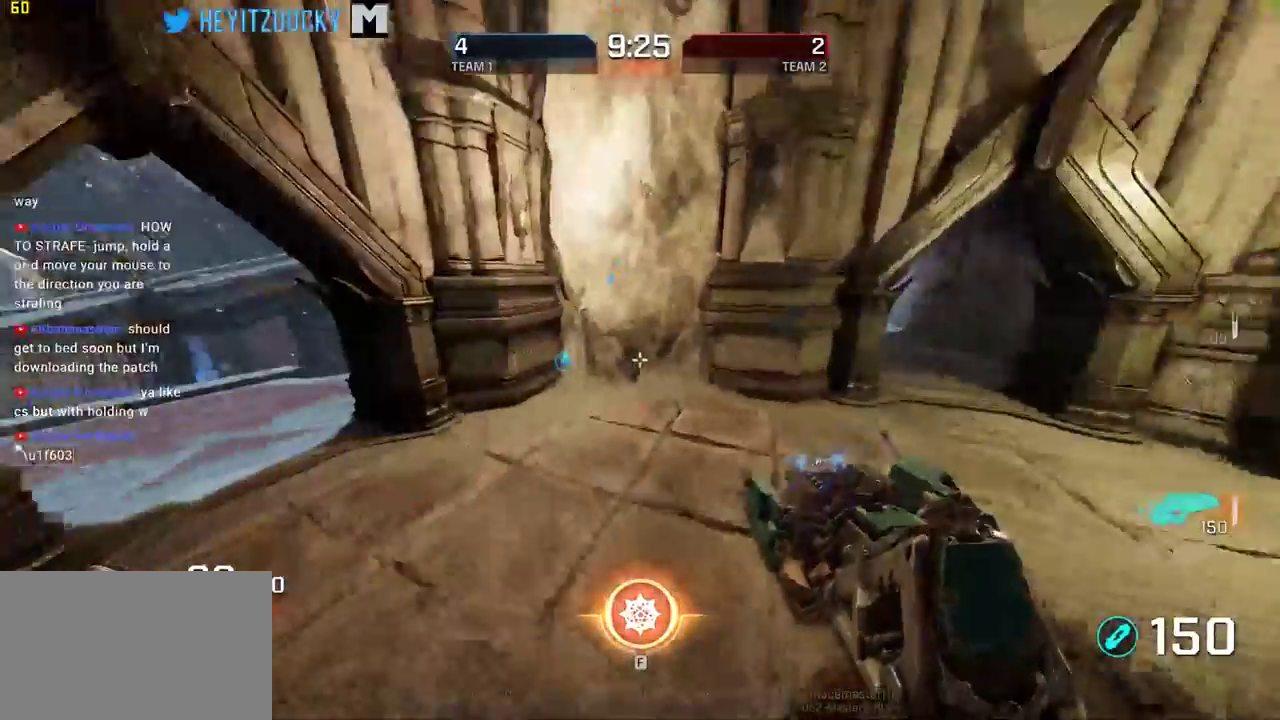
{"keys": ["a", "w"], "mouse": [], "events": [[84, "space", "down"], [217, "a", "down"], [317, "space", "up"]]}
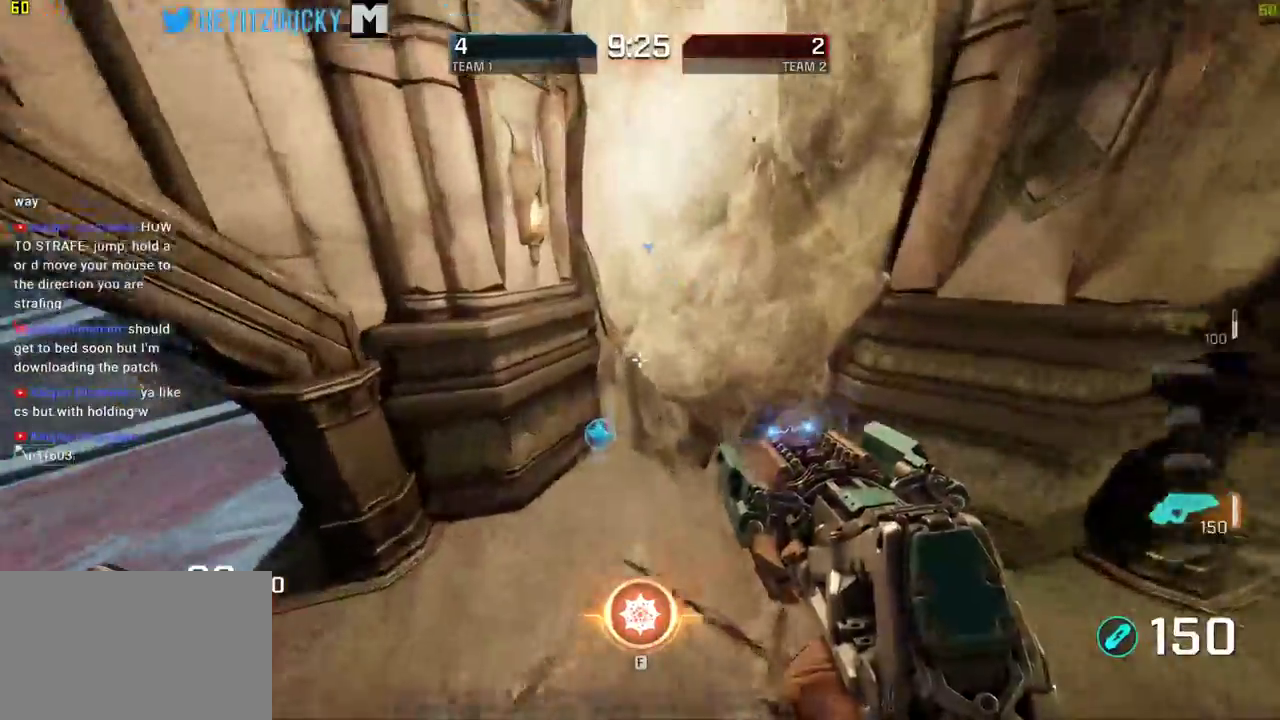
{"keys": ["w"], "mouse": [], "events": [[434, "a", "up"]]}
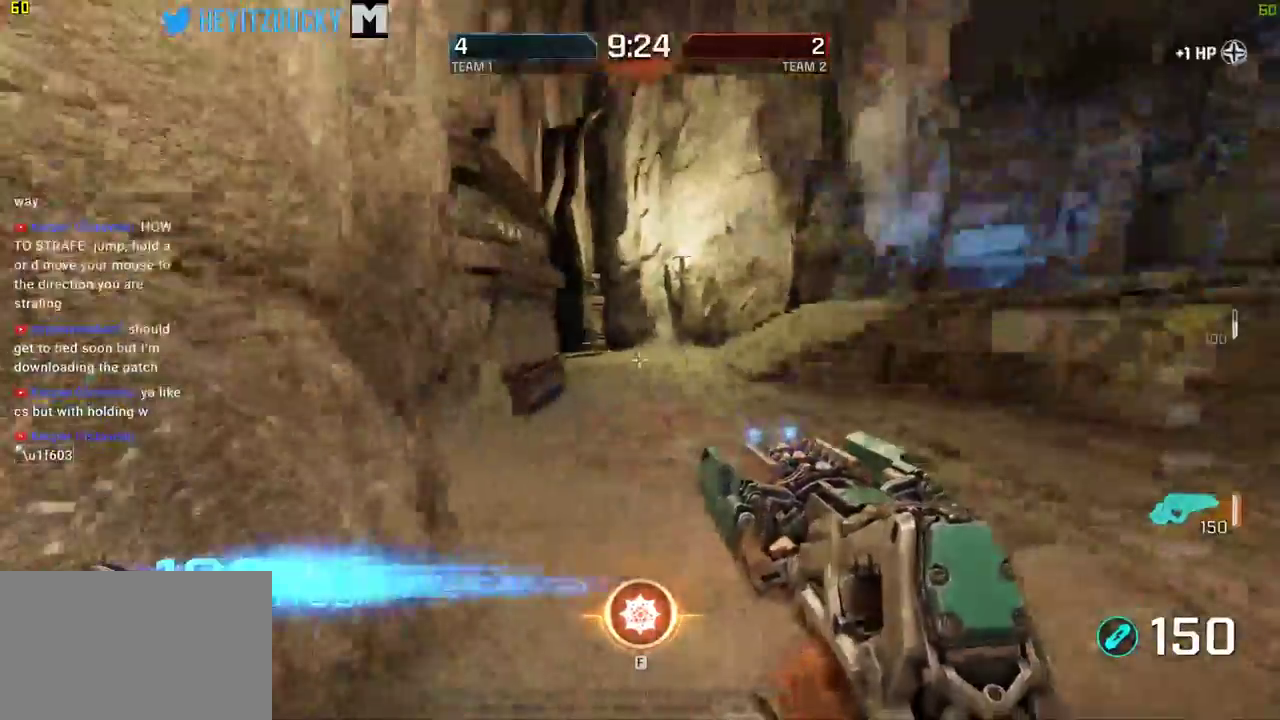
{"keys": ["a", "w"], "mouse": [], "events": [[400, "a", "down"]]}
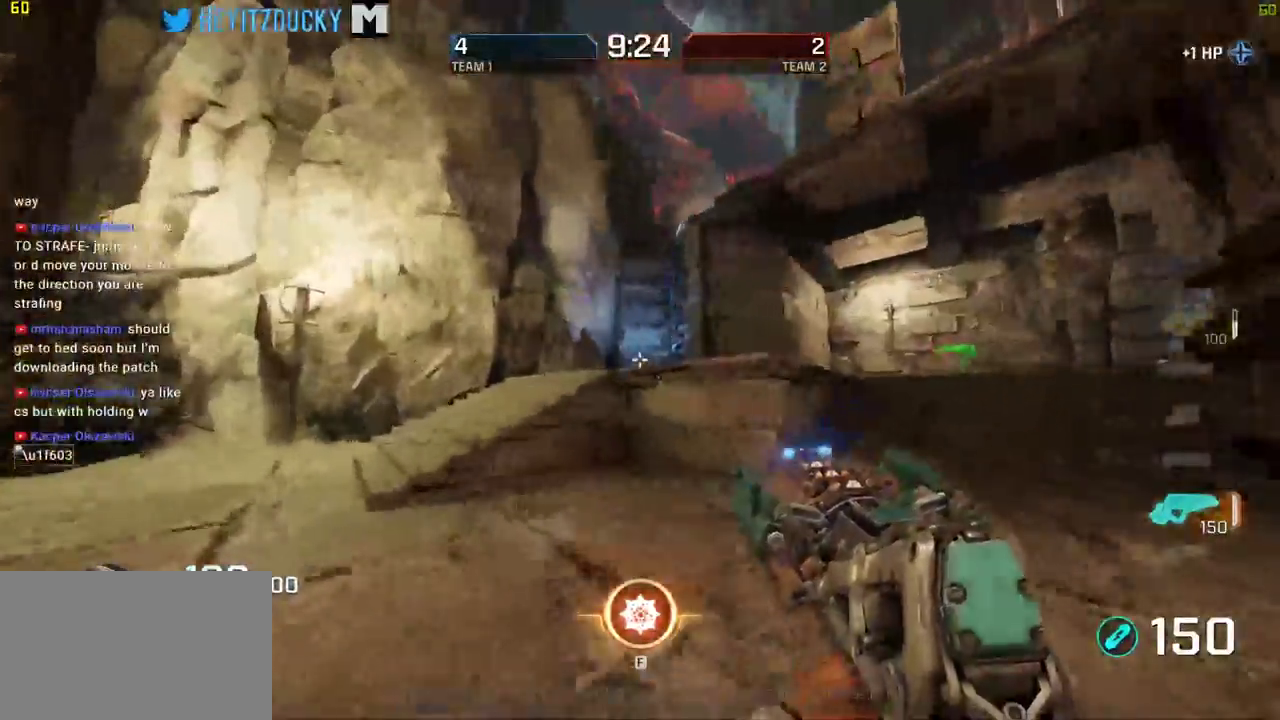
{"keys": ["d", "w"], "mouse": [], "events": [[167, "a", "up"], [317, "d", "down"]]}
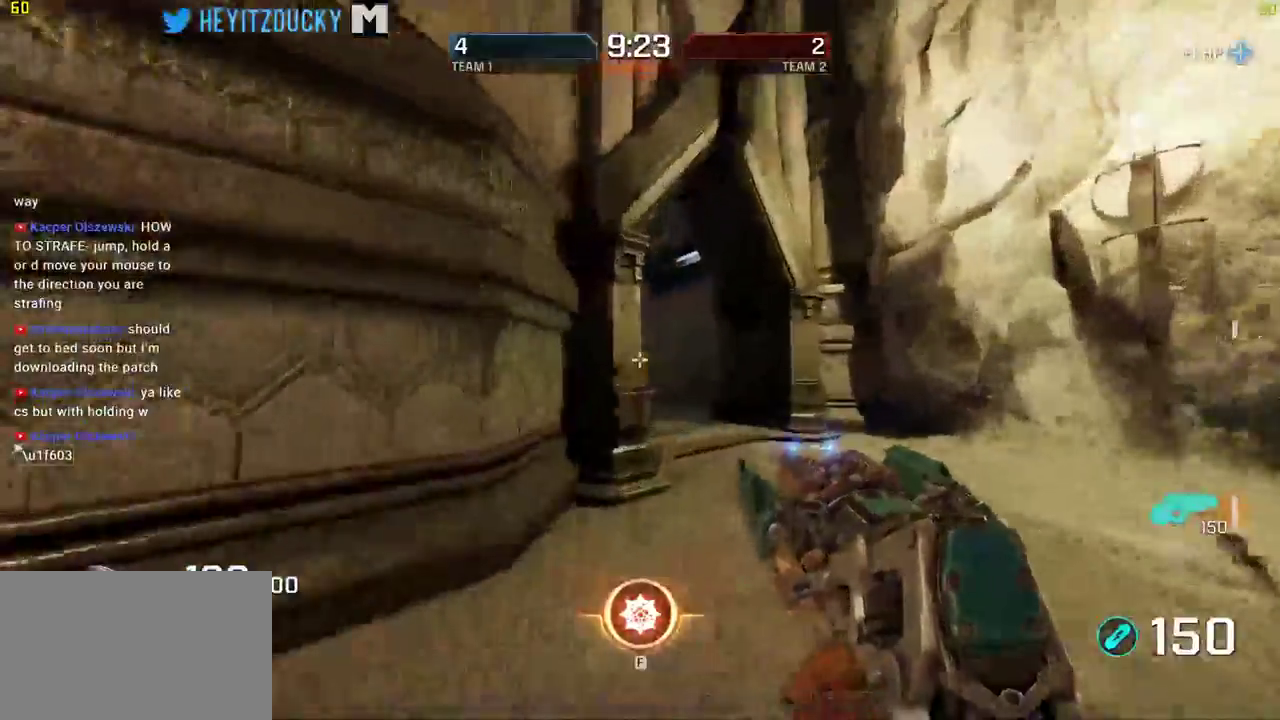
{"keys": ["w"], "mouse": [], "events": [[334, "d", "up"]]}
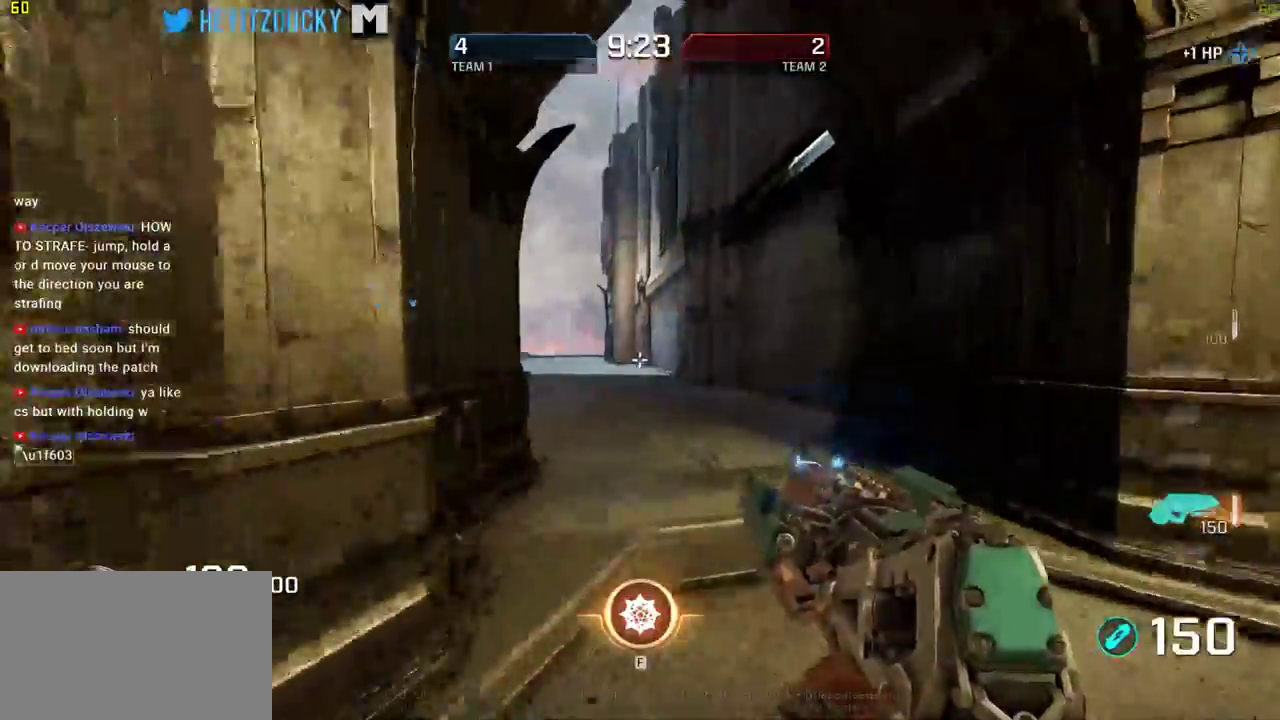
{"keys": ["space", "w"], "mouse": [], "events": [[117, "d", "down"], [250, "space", "down"], [400, "d", "up"]]}
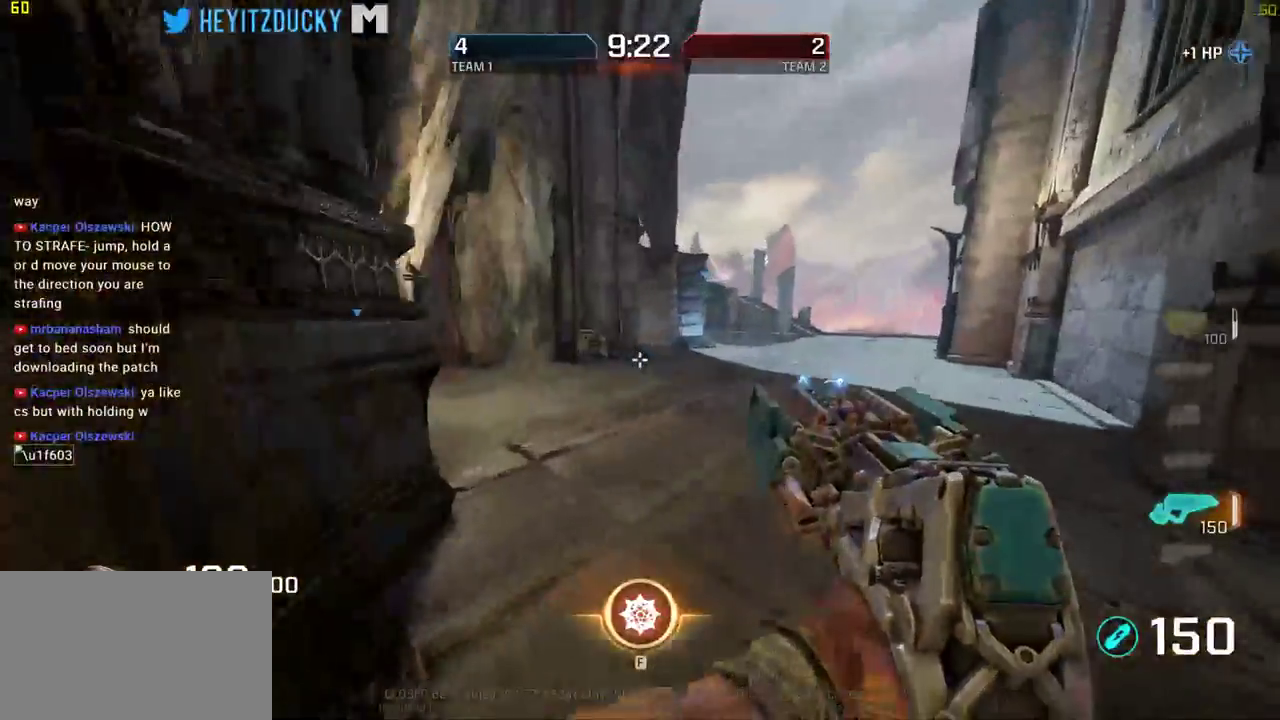
{"keys": ["space", "w"], "mouse": [], "events": []}
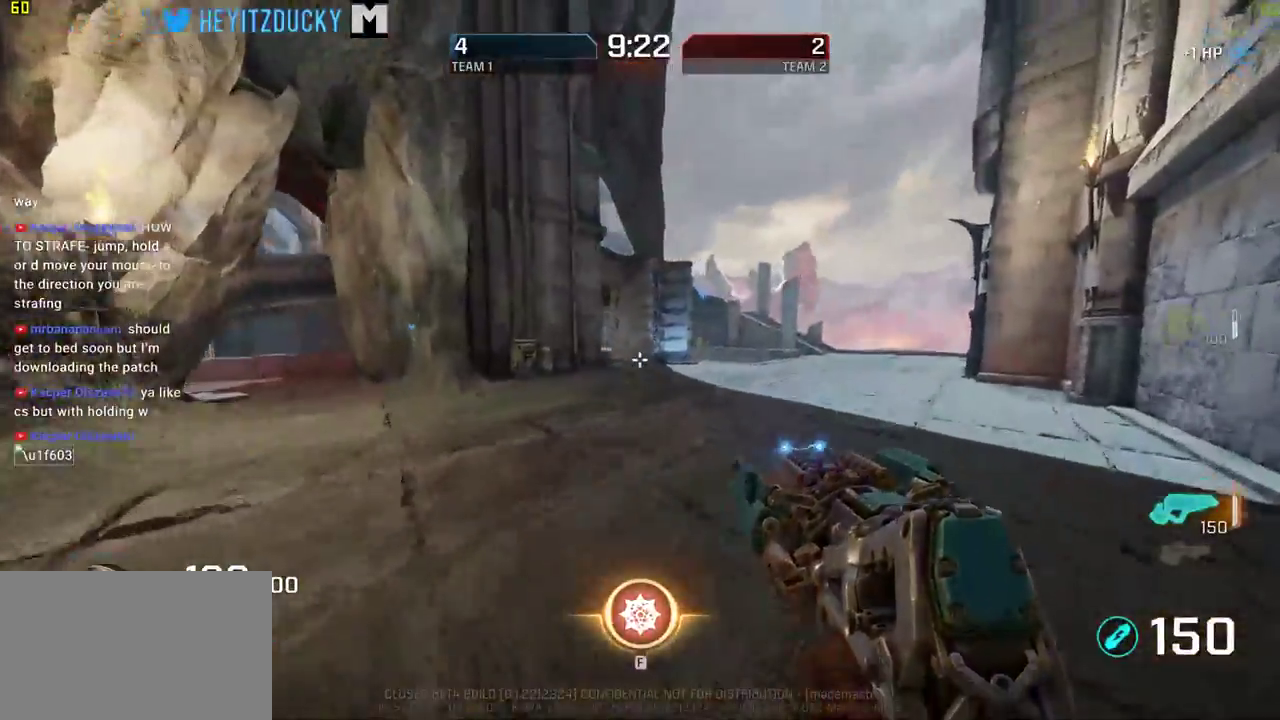
{"keys": ["d", "space"], "mouse": [], "events": [[234, "w", "up"], [284, "d", "down"]]}
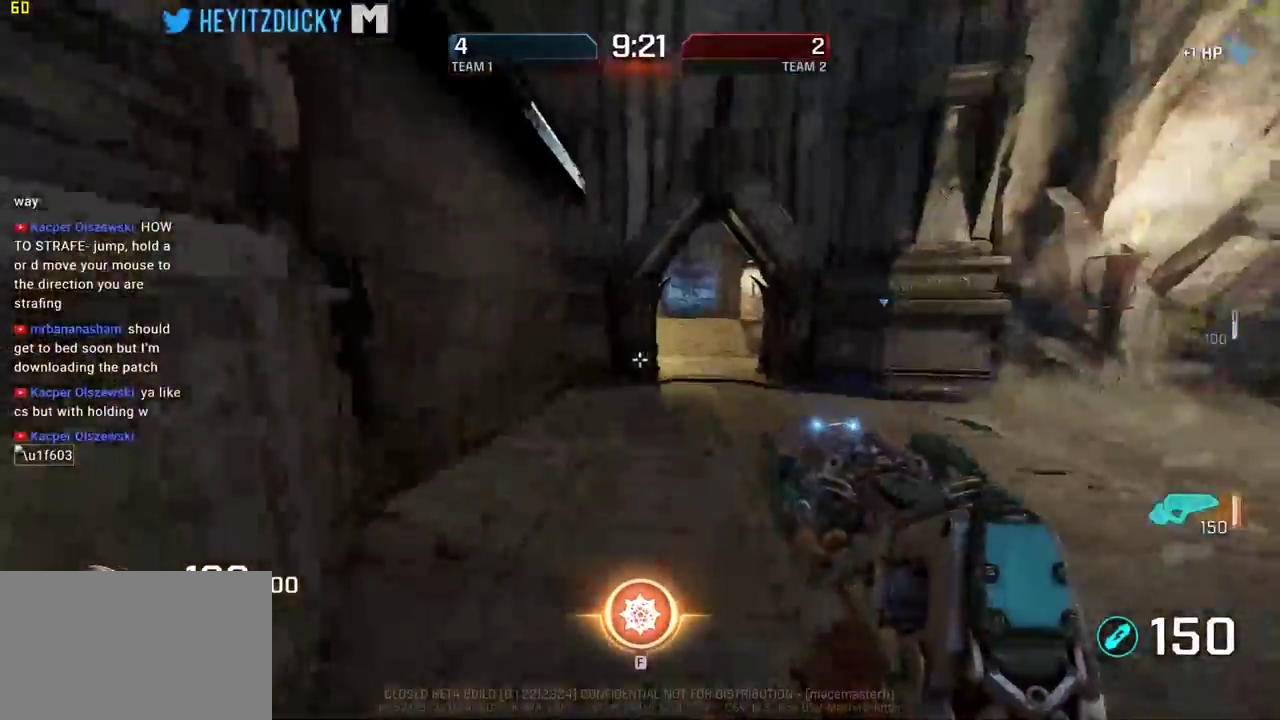
{"keys": ["space", "w"], "mouse": [], "events": [[167, "w", "down"], [200, "d", "up"]]}
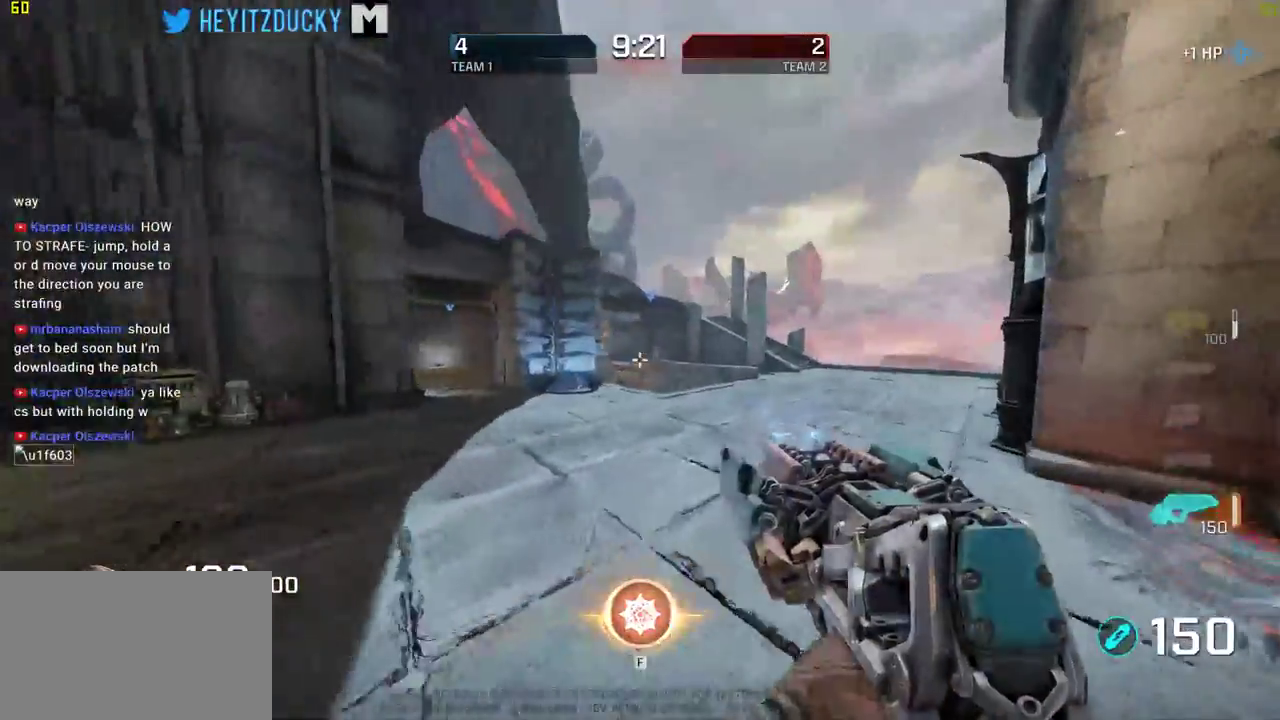
{"keys": ["space", "w"], "mouse": [], "events": []}
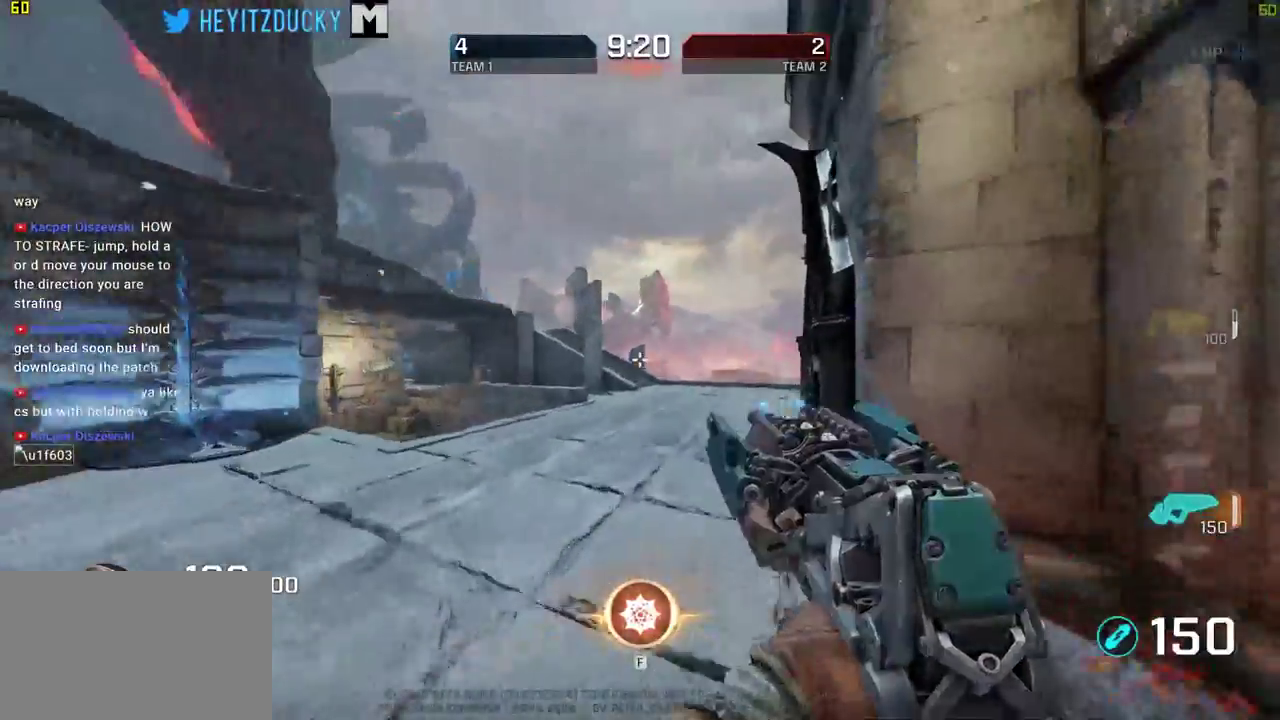
{"keys": ["space", "w"], "mouse": [], "events": []}
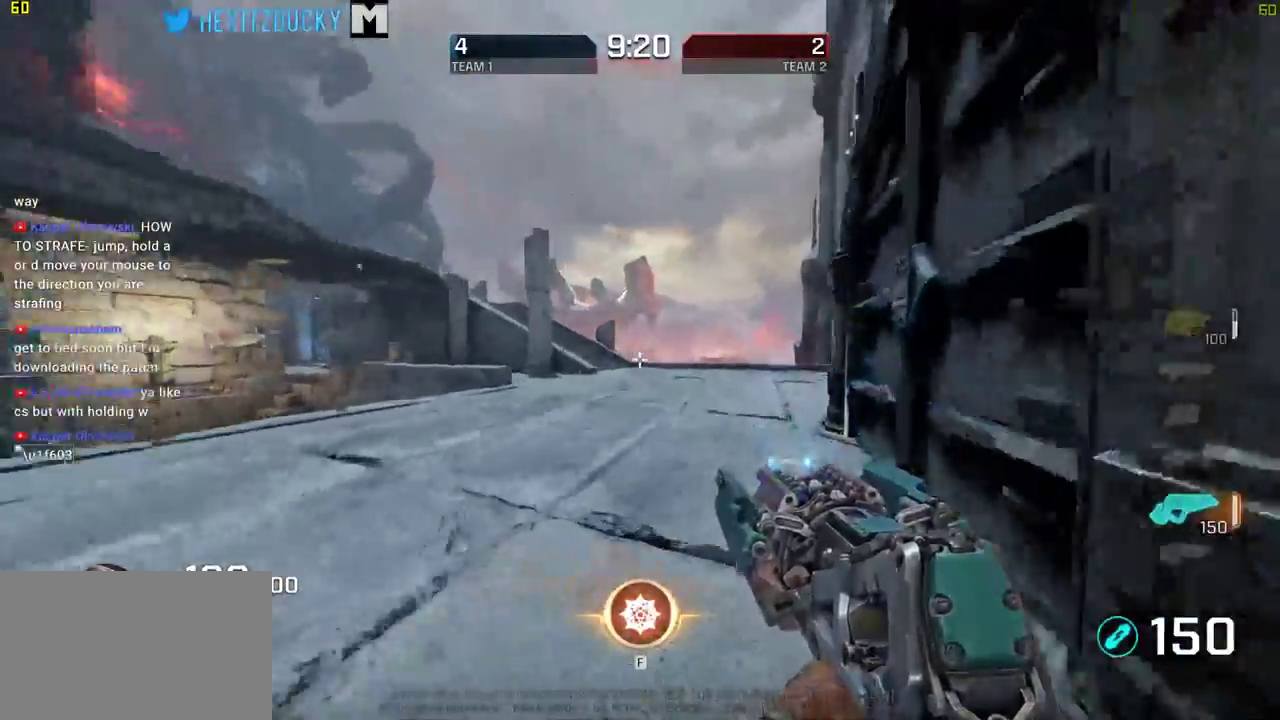
{"keys": ["space"], "mouse": [], "events": [[300, "w", "up"]]}
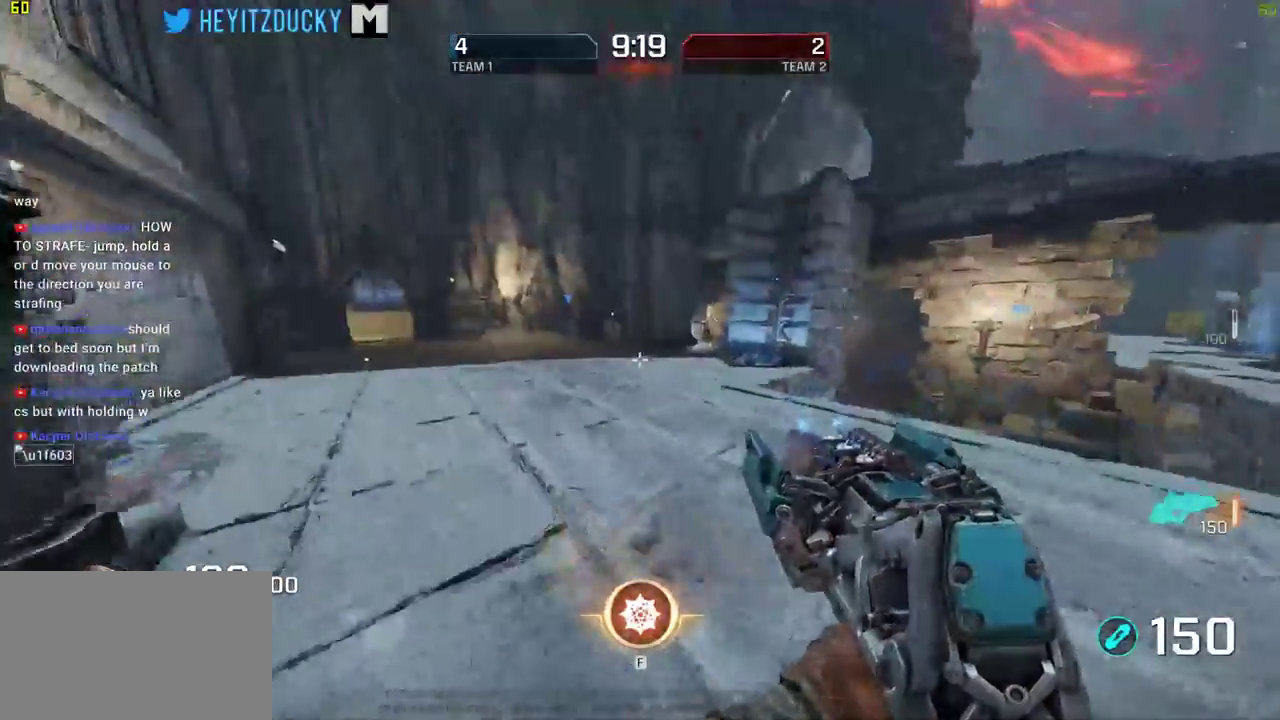
{"keys": ["space", "w"], "mouse": [], "events": [[450, "w", "down"]]}
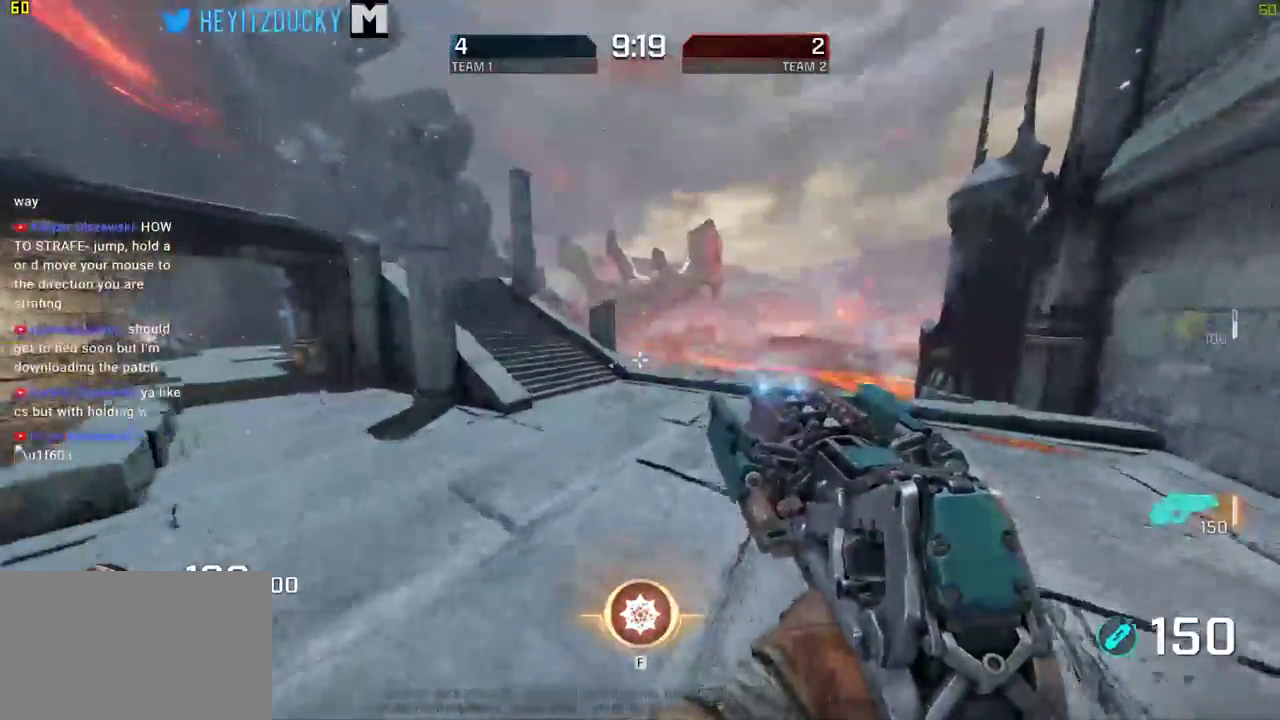
{"keys": ["a"], "mouse": [], "events": [[234, "a", "down"], [334, "space", "up"], [434, "w", "up"]]}
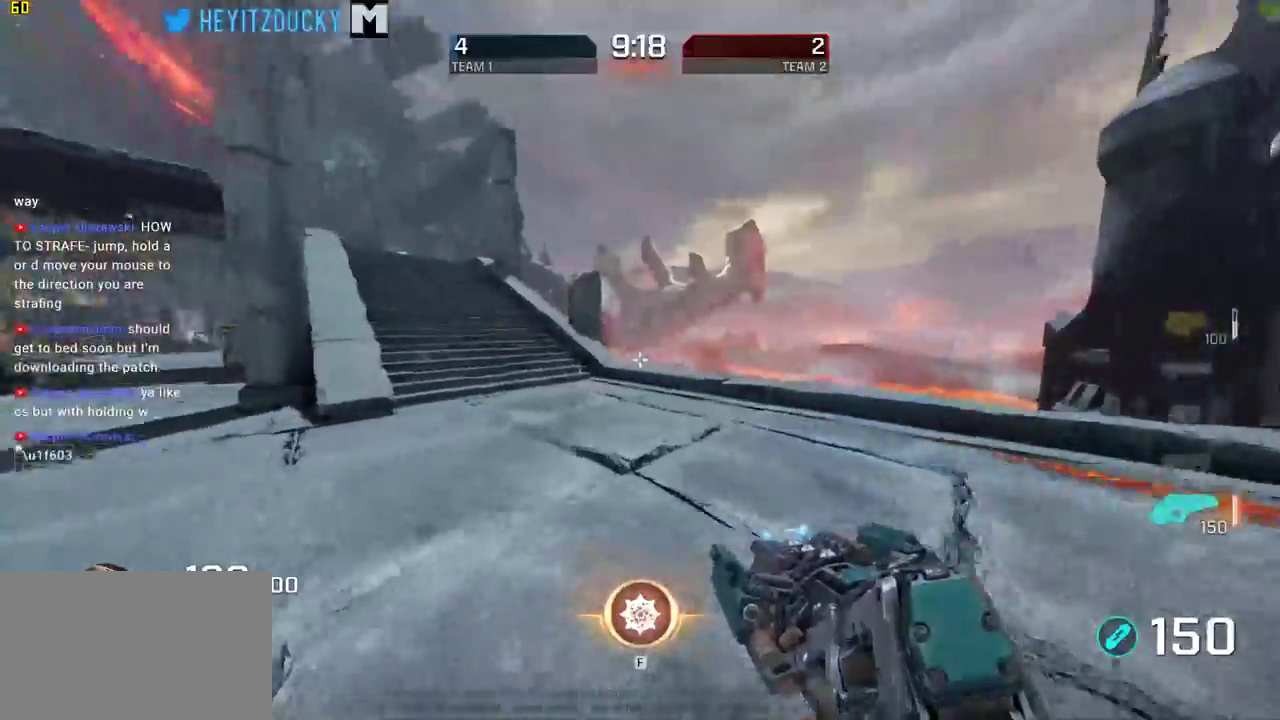
{"keys": ["space", "w"], "mouse": [], "events": [[17, "w", "down"], [200, "a", "up"], [200, "space", "down"]]}
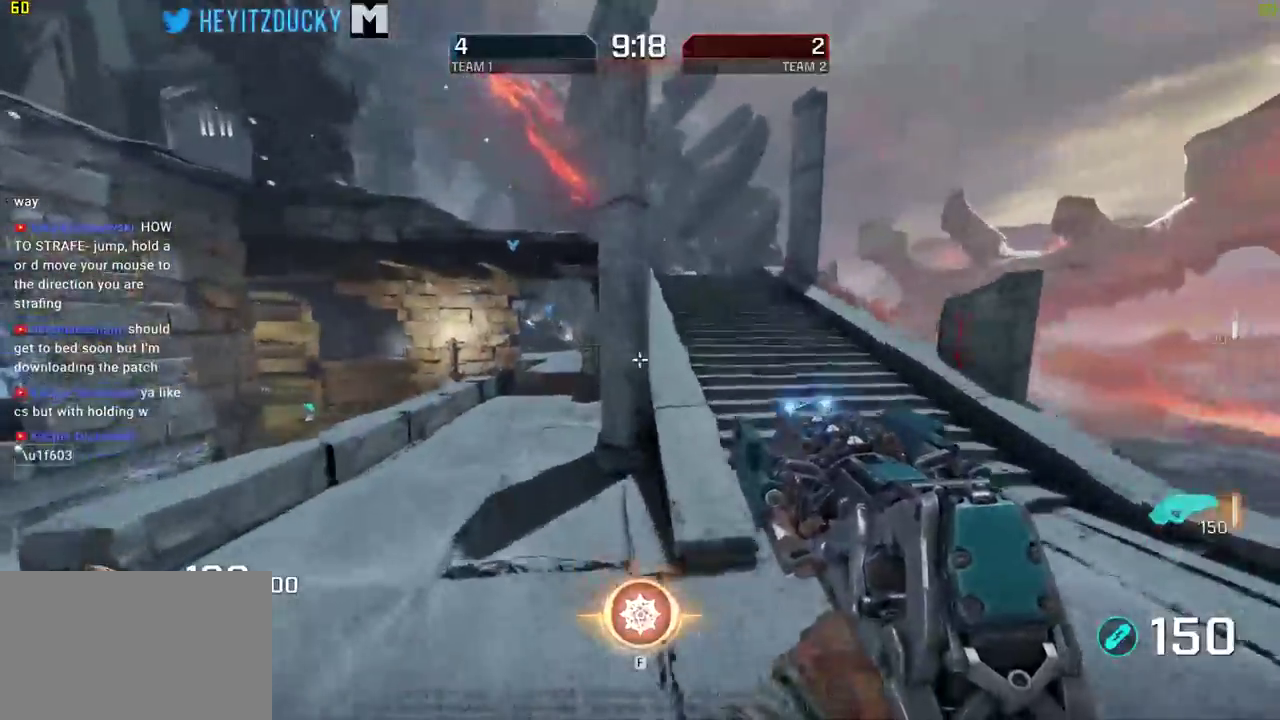
{"keys": ["d"], "mouse": [], "events": [[34, "d", "down"], [84, "w", "up"], [267, "space", "up"]]}
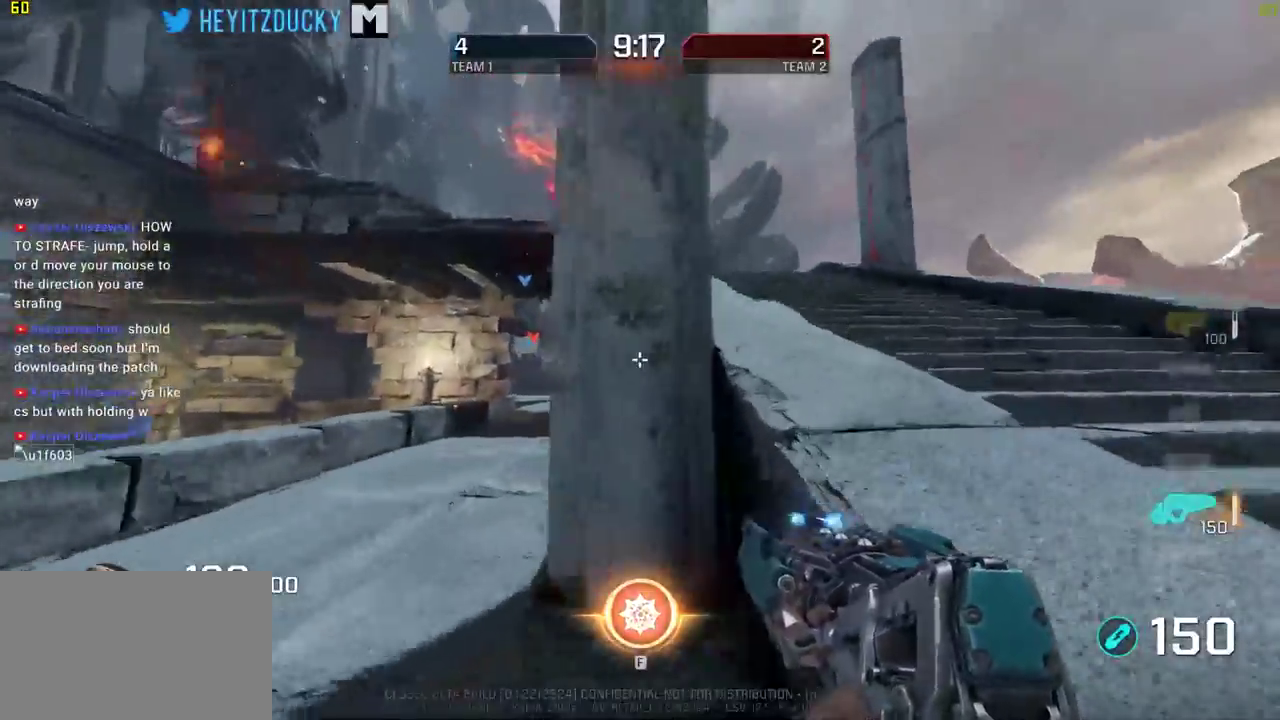
{"keys": ["d", "w"], "mouse": [], "events": [[434, "w", "down"]]}
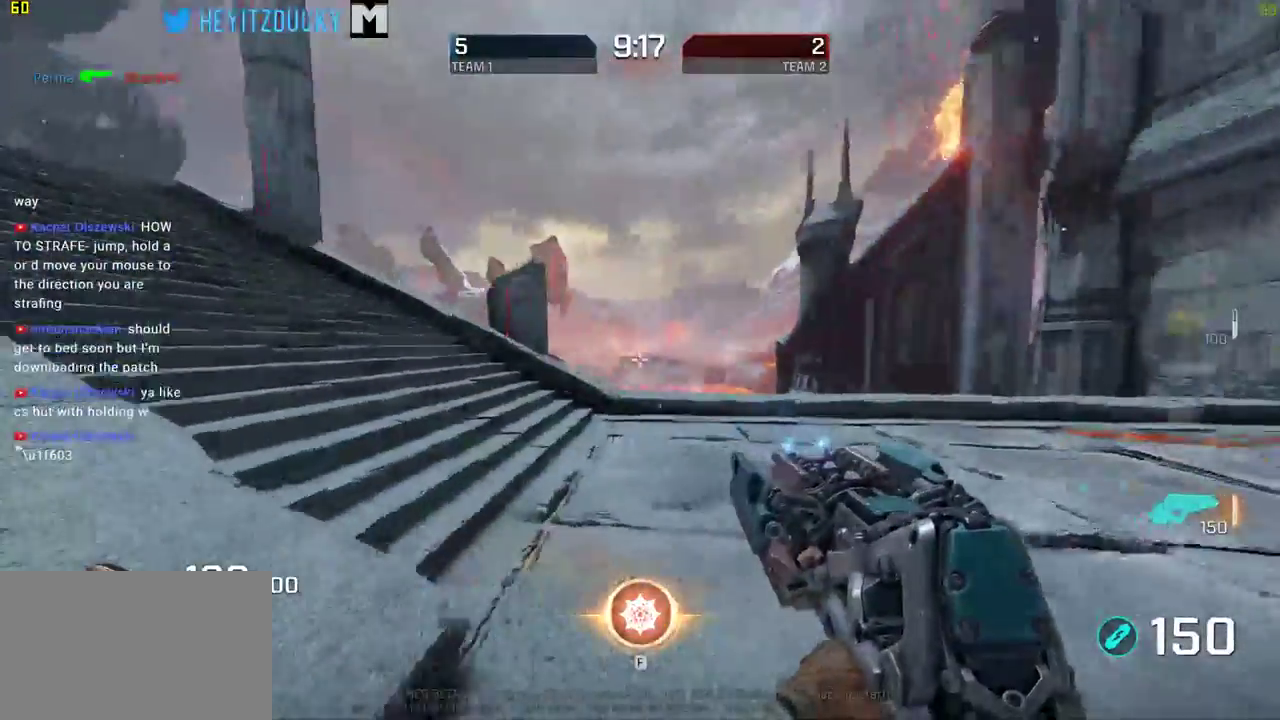
{"keys": ["w"], "mouse": [], "events": [[67, "d", "up"]]}
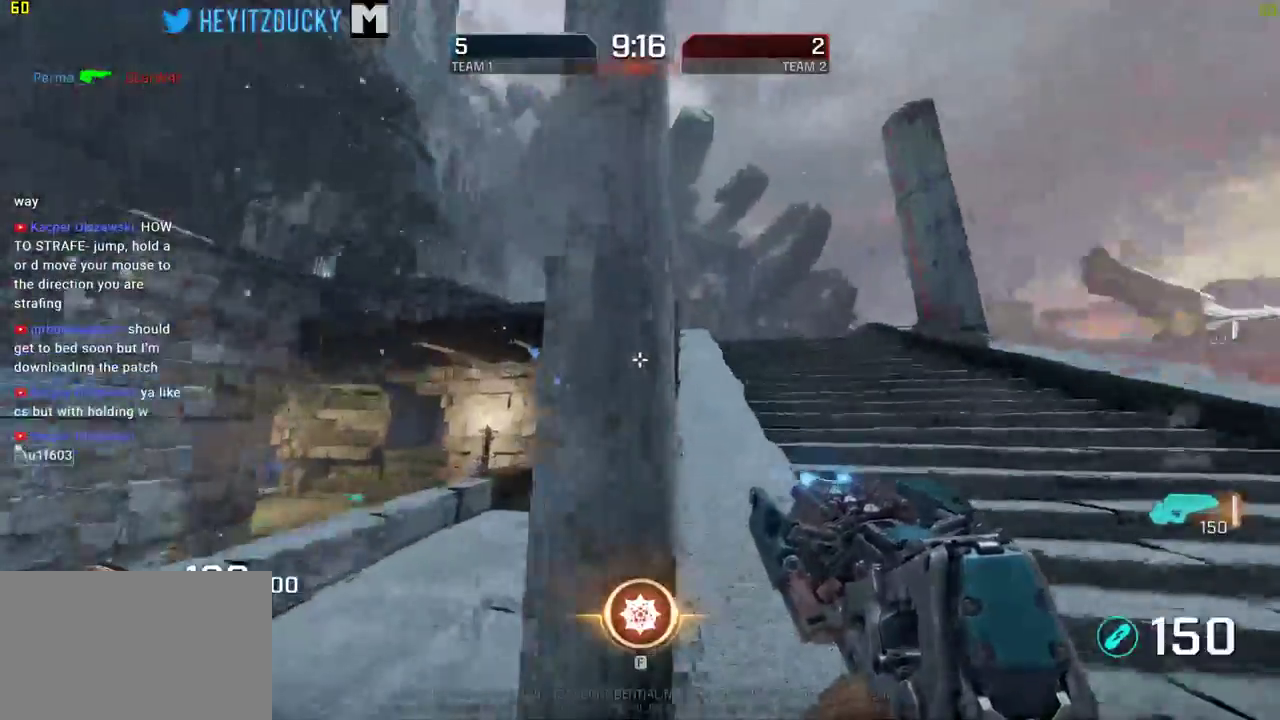
{"keys": ["d", "w"], "mouse": []}
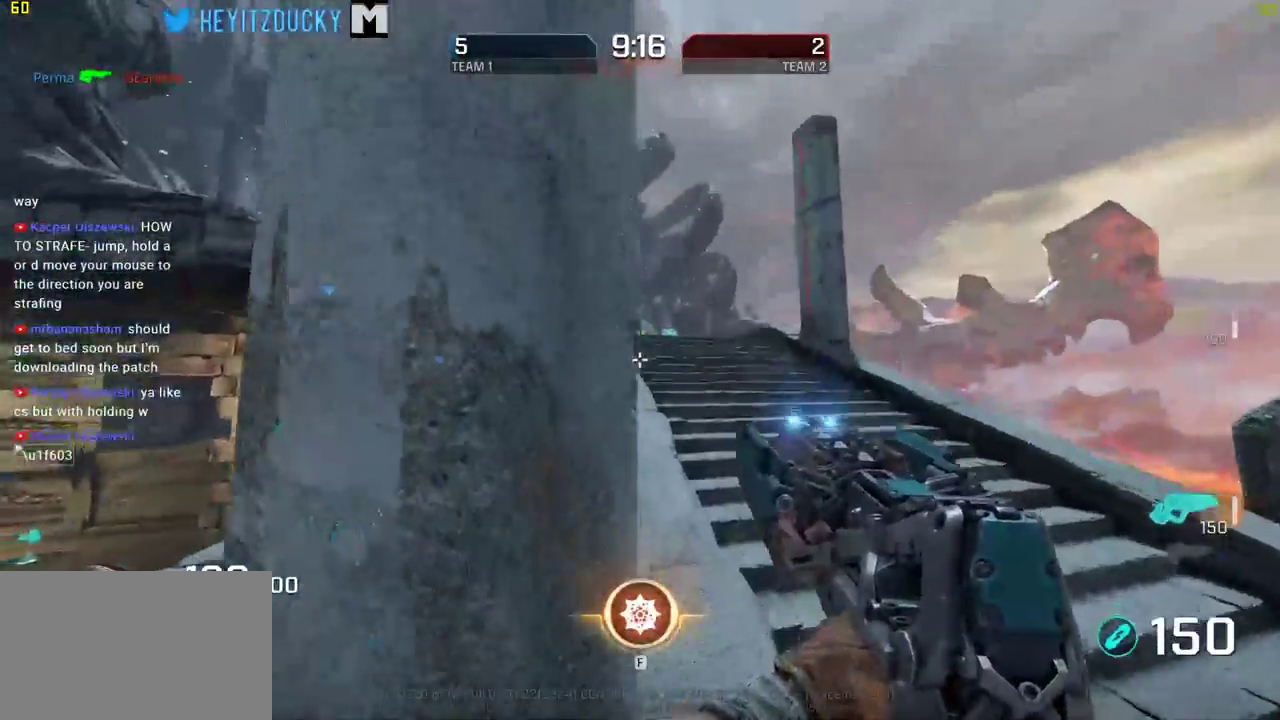
{"keys": ["w"], "mouse": [], "events": [[150, "d", "up"]]}
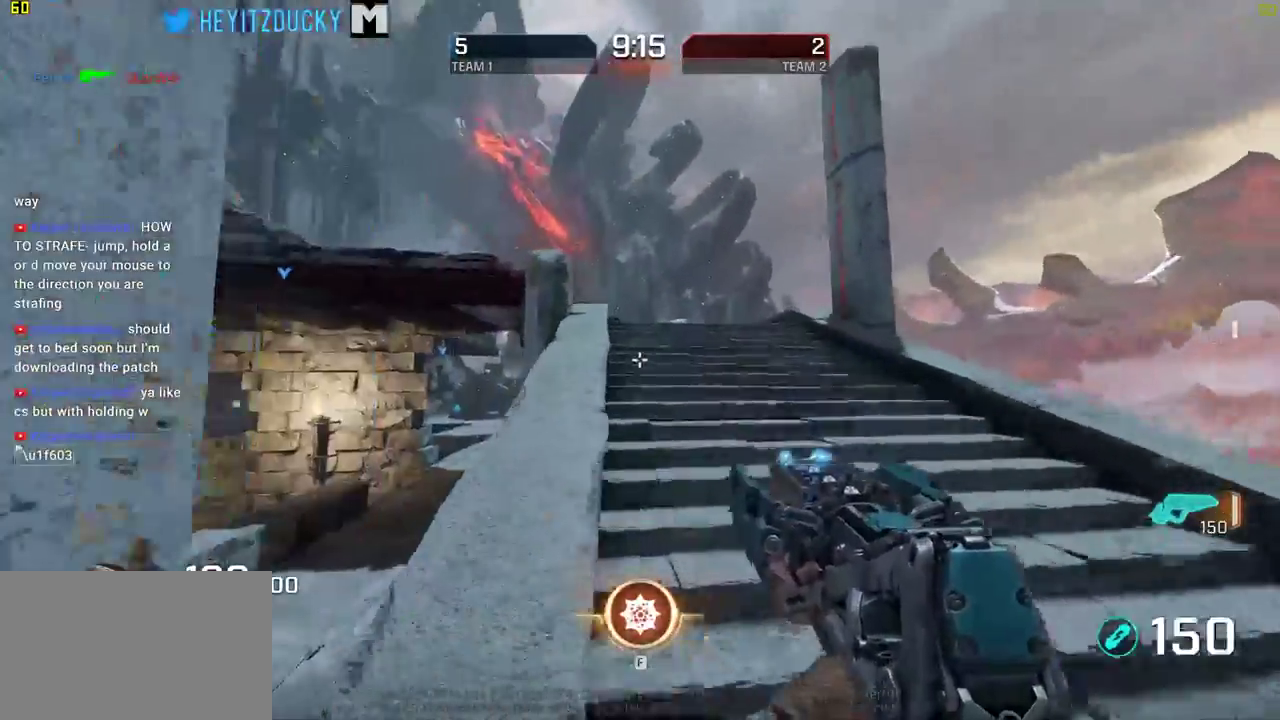
{"keys": ["space", "w"], "mouse": [], "events": [[167, "space", "down"]]}
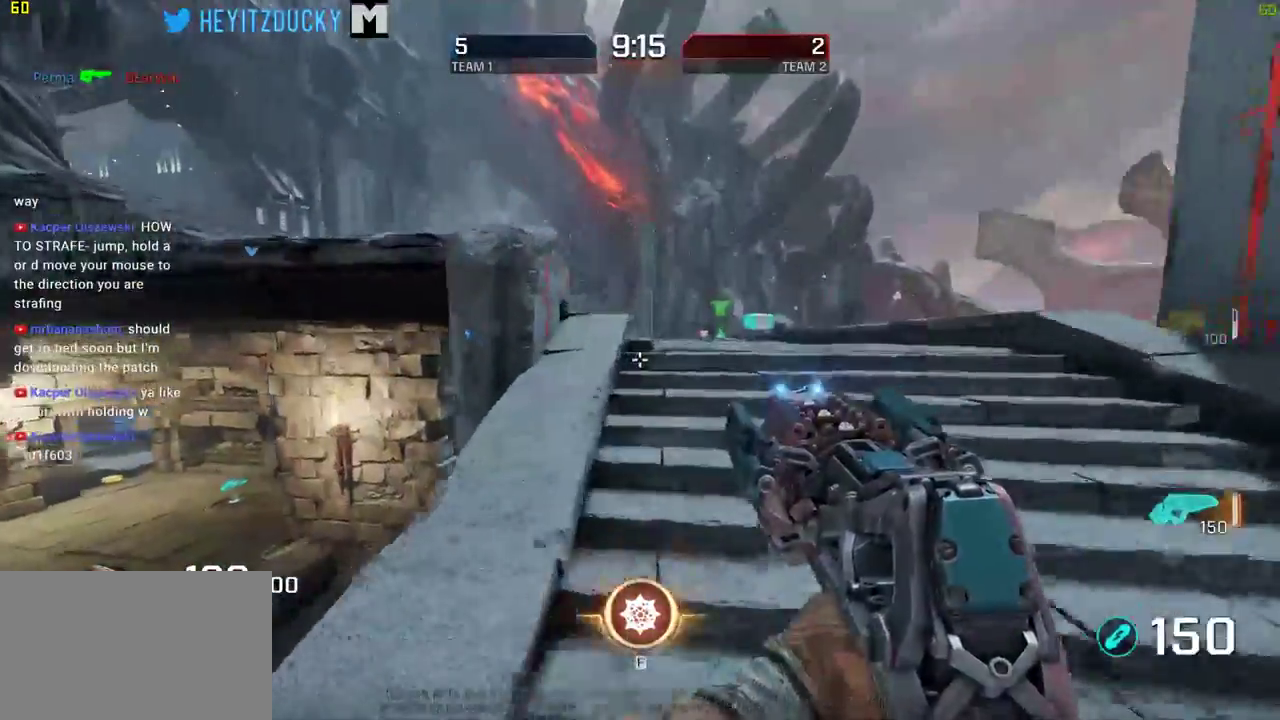
{"keys": ["space", "w"], "mouse": []}
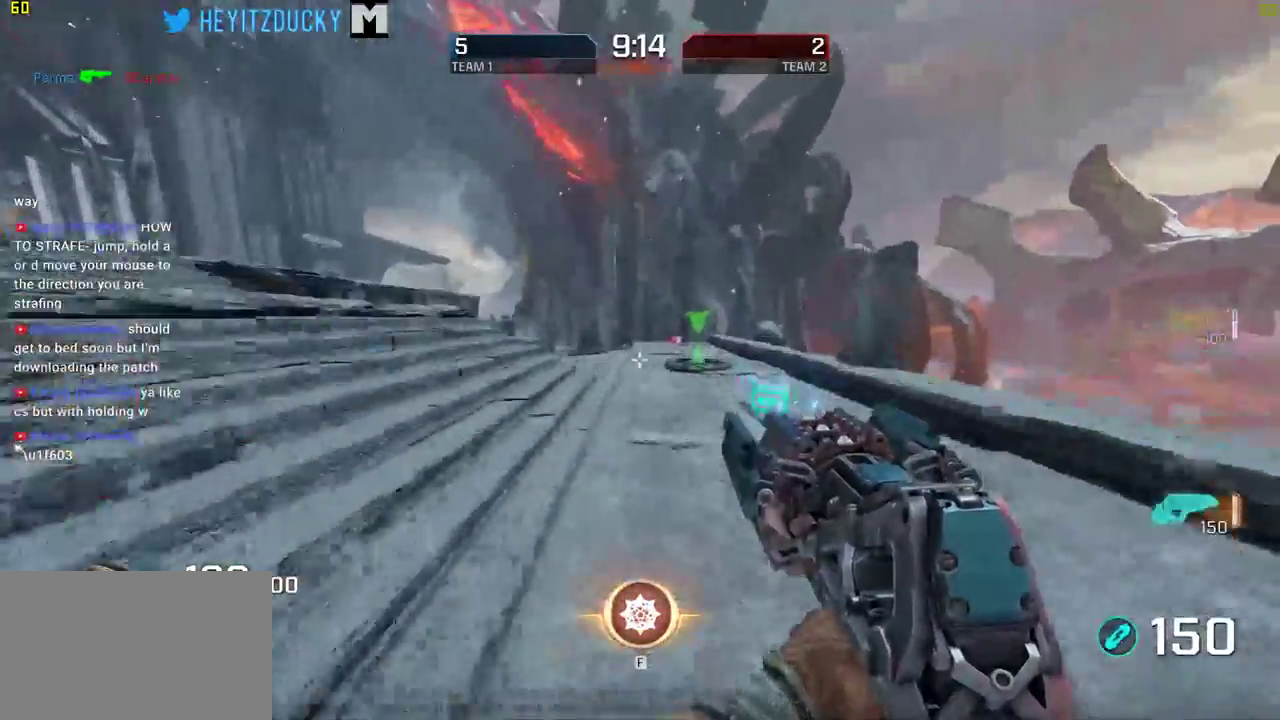
{"keys": ["space", "w"], "mouse": [], "events": []}
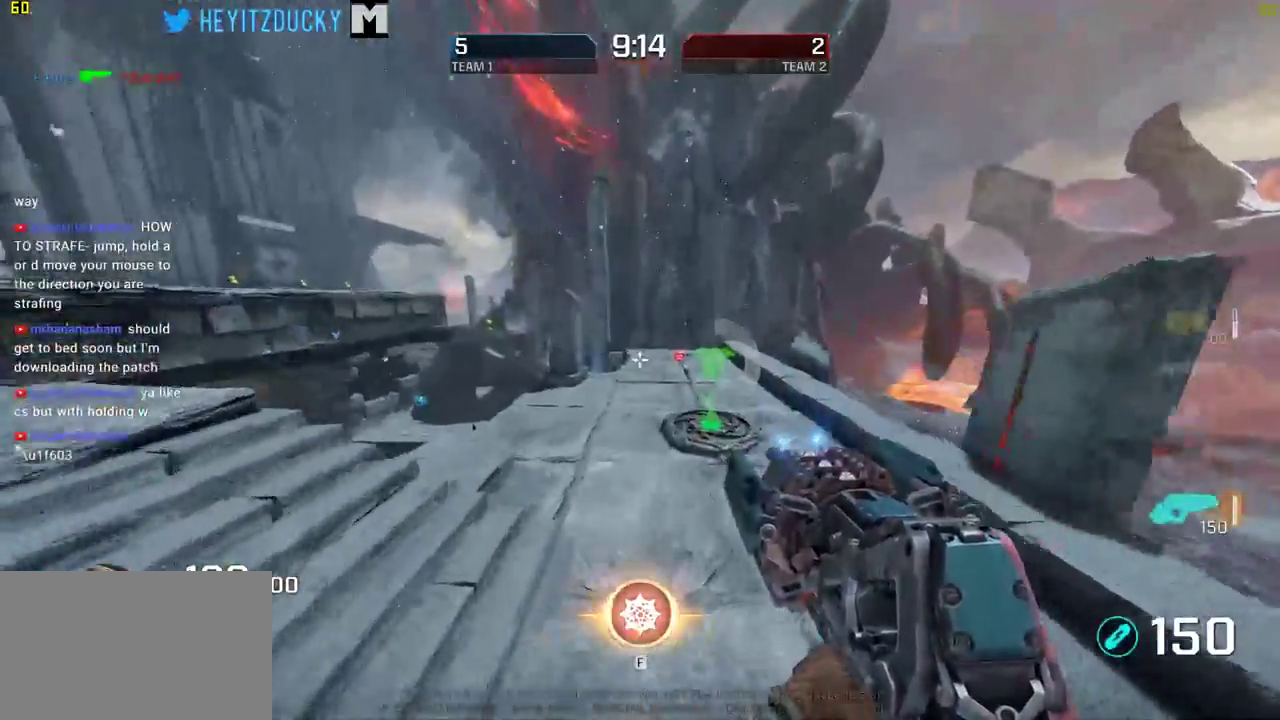
{"keys": ["space", "w"], "mouse": [], "events": []}